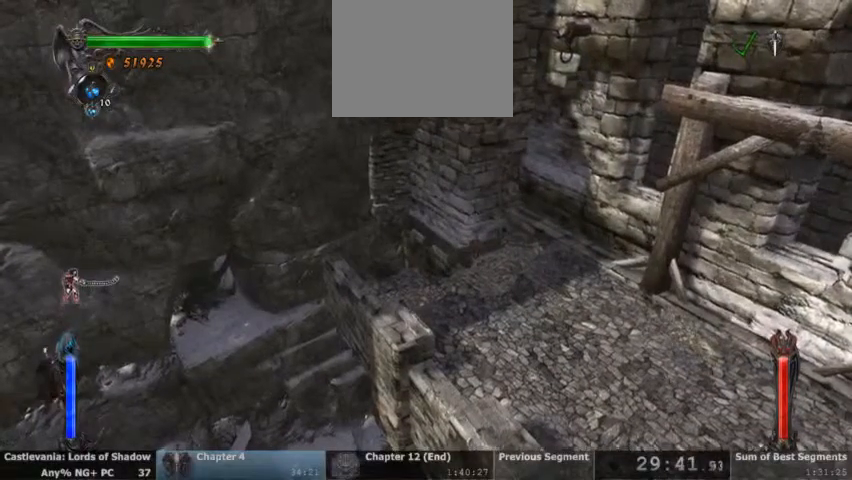
Gameplay with a controller (PlayStation layout); each line is a JSON object with the inputs held at the frame after it. "events" lists button and stick changes between this image and that frame as [ms after this image, input, new state], when the widget could be followed in between. Not read: HOME L1 L3 R1 R3 SELECT START.
{"buttons": [], "events": [[233, "L2", "up"], [233, "TRIANGLE", "up"]]}
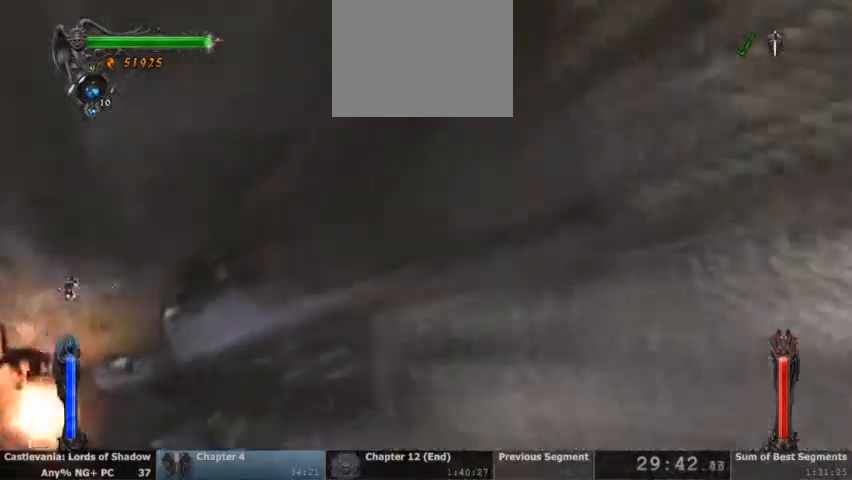
{"buttons": ["CROSS"], "events": [[67, "TRIANGLE", "down"], [267, "TRIANGLE", "up"], [500, "CROSS", "down"]]}
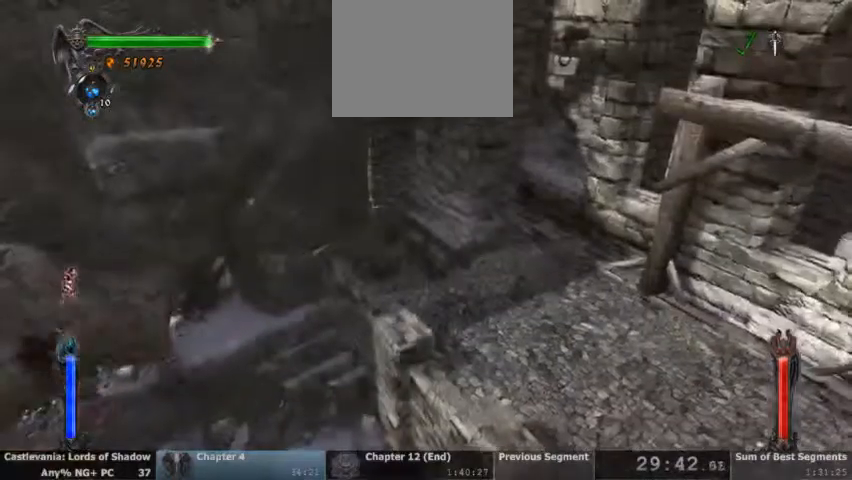
{"buttons": ["CROSS"], "events": [[100, "CROSS", "up"], [167, "CROSS", "down"]]}
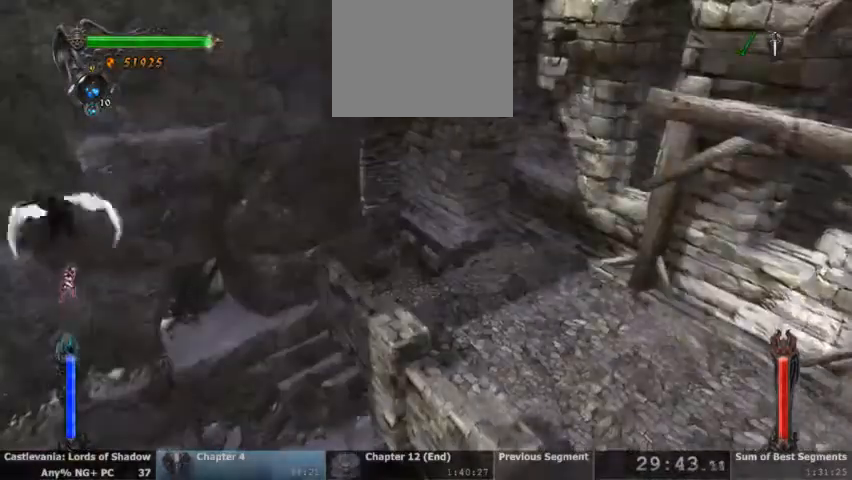
{"buttons": ["SQUARE", "L2"], "events": [[233, "CROSS", "up"], [467, "L2", "down"], [500, "SQUARE", "down"]]}
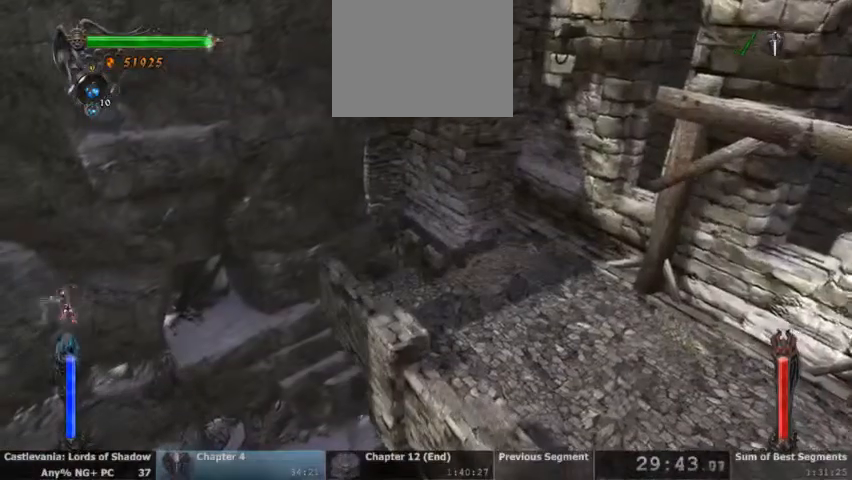
{"buttons": ["SQUARE", "L2"], "events": []}
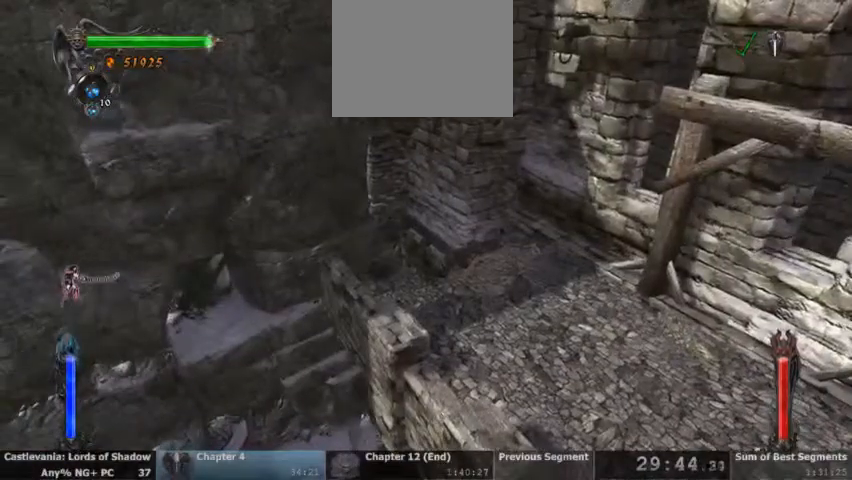
{"buttons": [], "events": [[167, "L2", "up"], [200, "SQUARE", "up"]]}
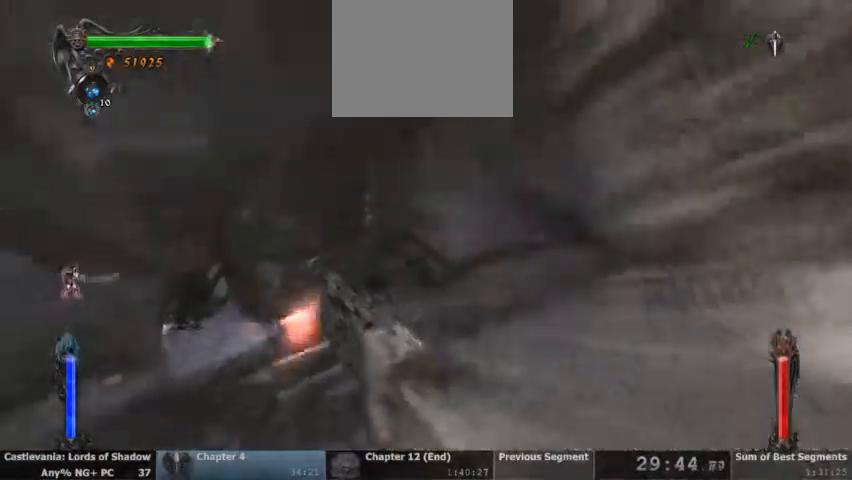
{"buttons": [], "events": []}
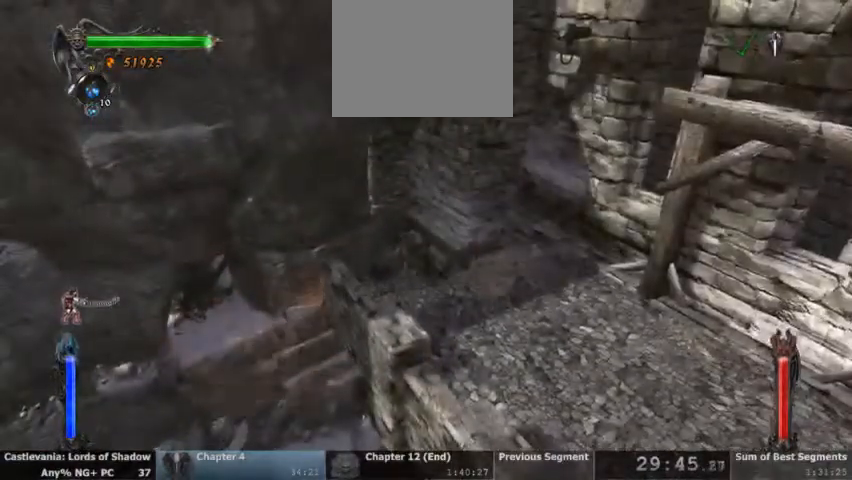
{"buttons": [], "events": []}
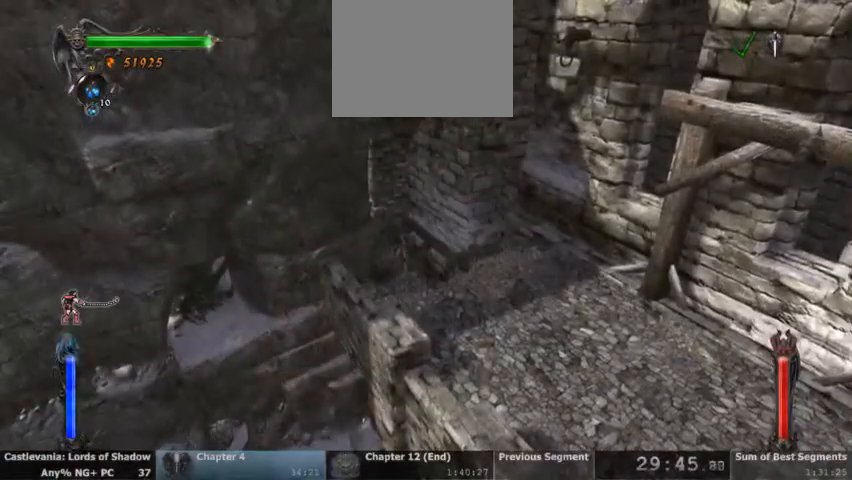
{"buttons": [], "events": []}
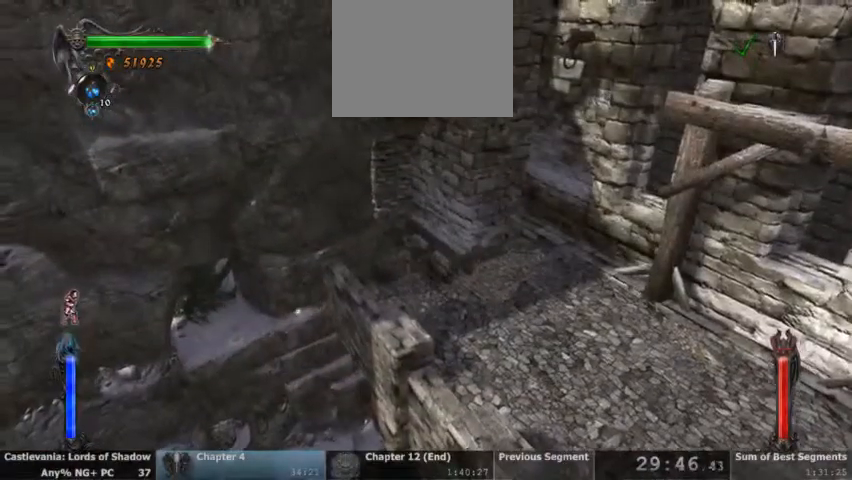
{"buttons": ["CROSS"], "events": [[367, "CROSS", "down"]]}
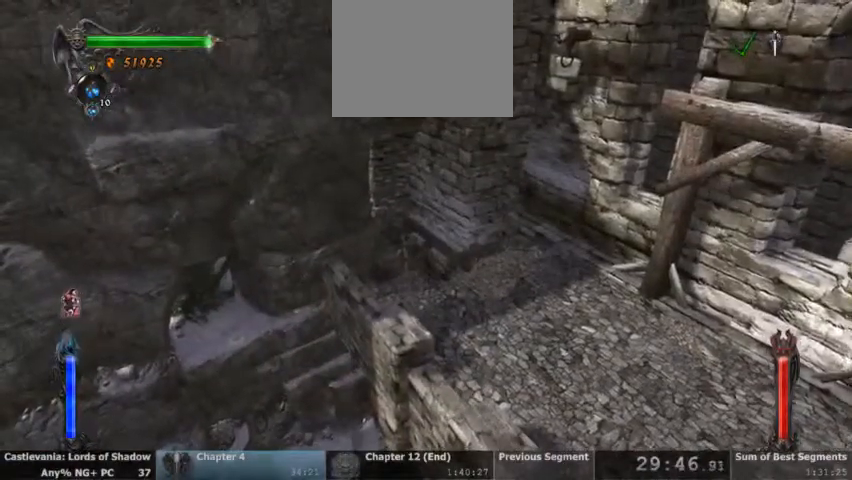
{"buttons": ["CROSS"], "events": [[333, "CROSS", "up"], [500, "CROSS", "down"]]}
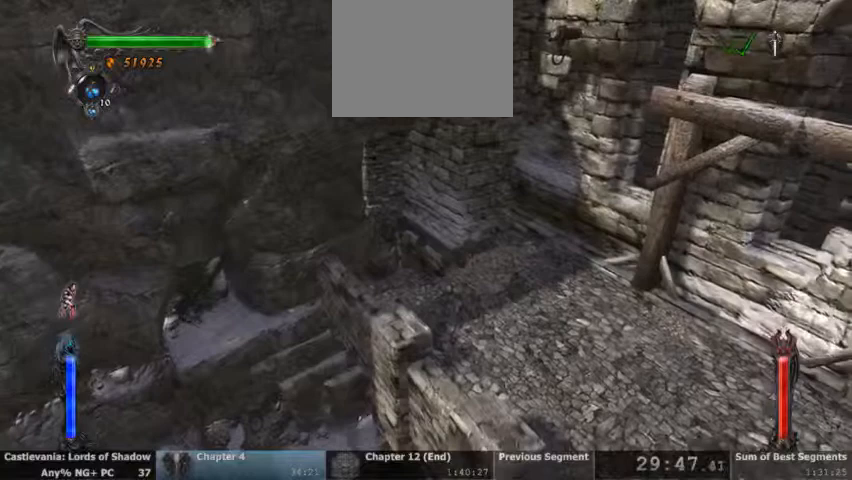
{"buttons": ["CROSS"]}
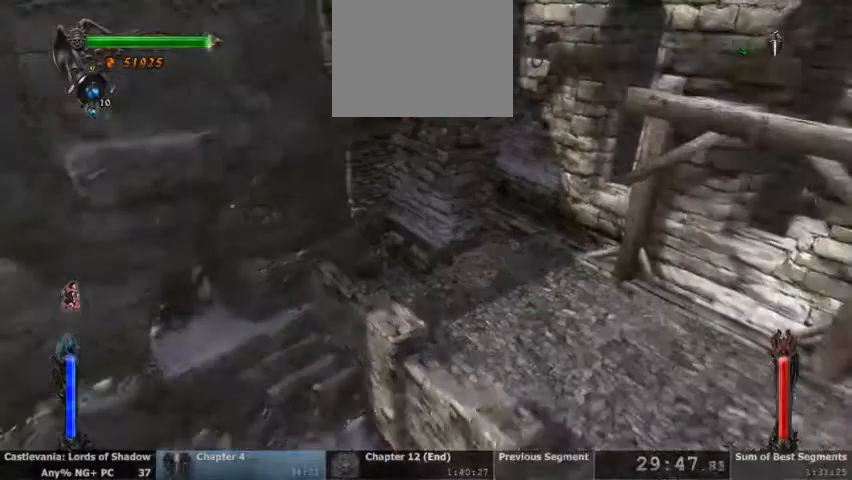
{"buttons": ["CROSS"], "events": []}
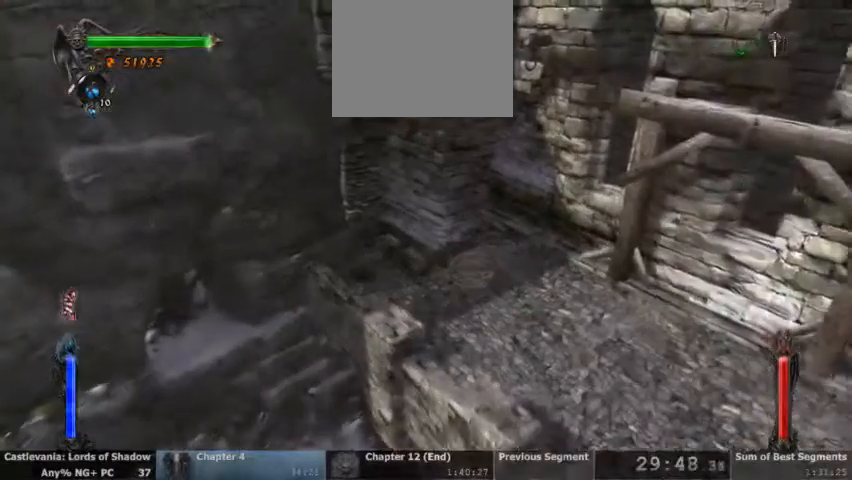
{"buttons": [], "events": [[133, "CROSS", "up"]]}
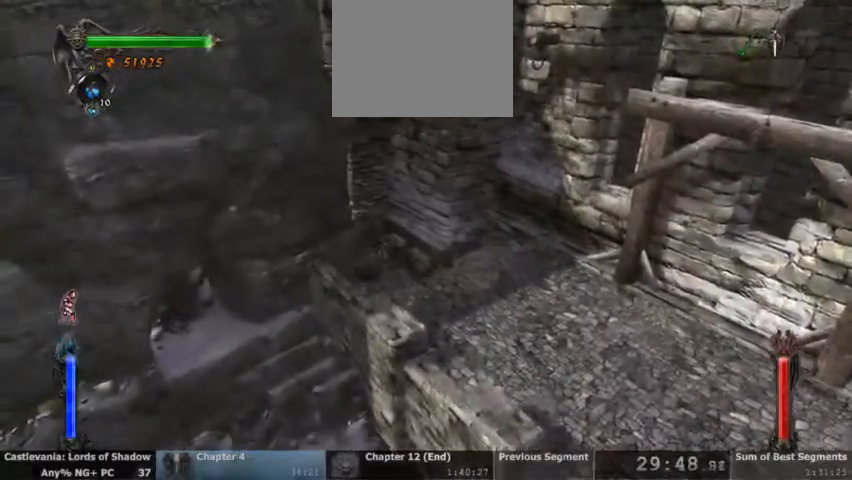
{"buttons": [], "events": [[267, "CROSS", "down"], [500, "CROSS", "up"]]}
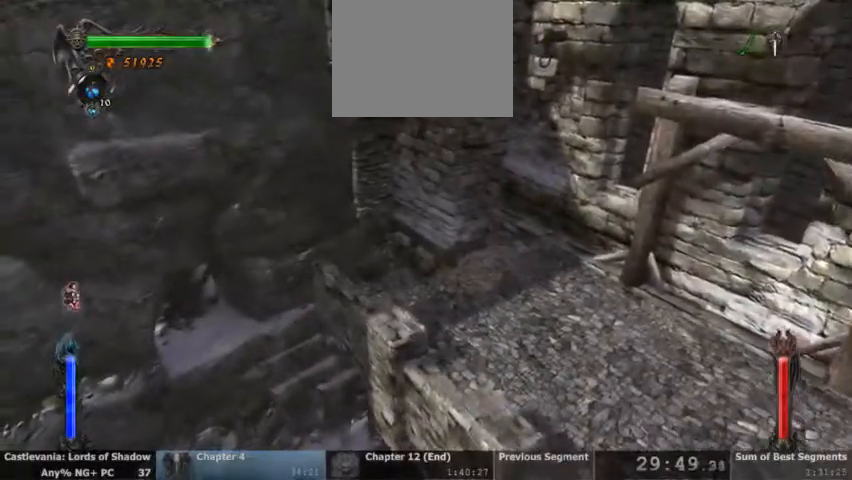
{"buttons": ["CROSS"], "events": [[400, "CROSS", "down"]]}
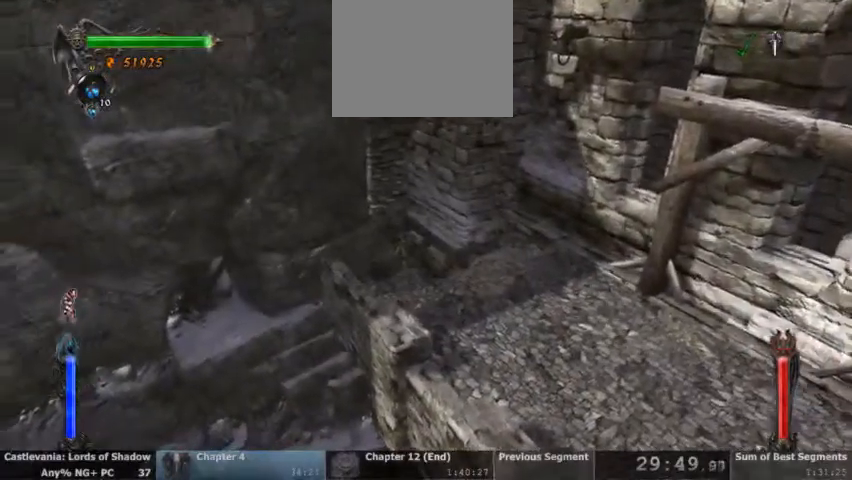
{"buttons": [], "events": [[300, "CROSS", "up"]]}
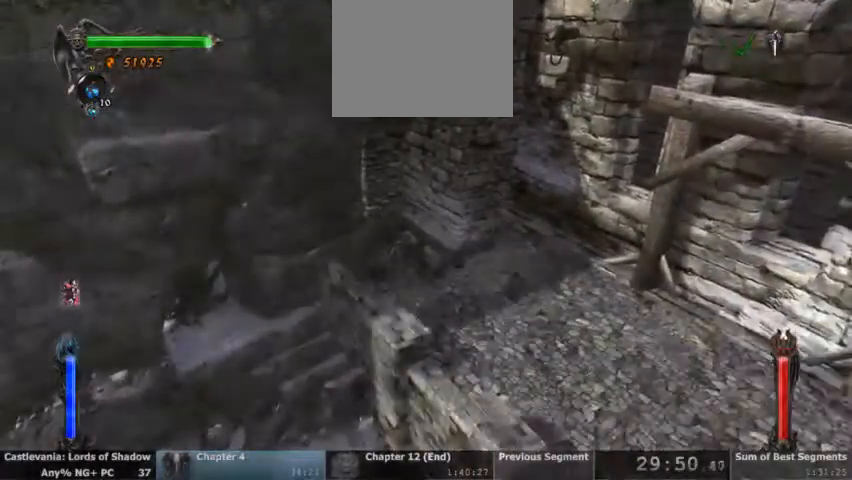
{"buttons": [], "events": []}
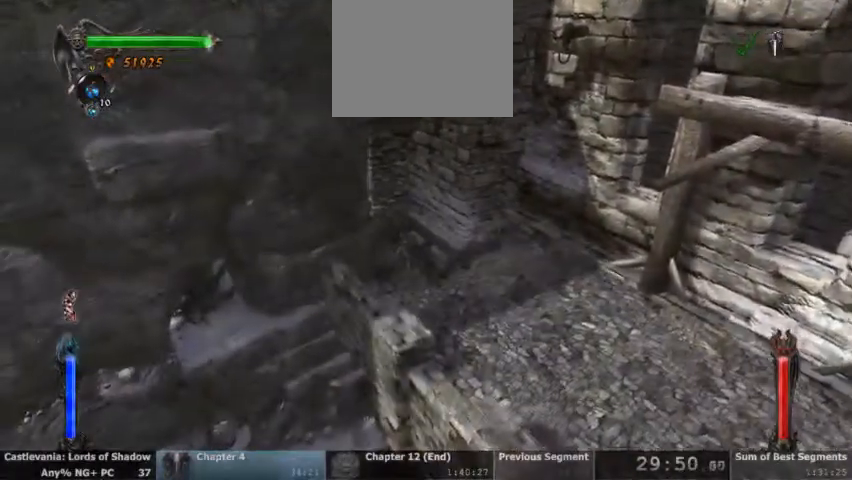
{"buttons": [], "events": []}
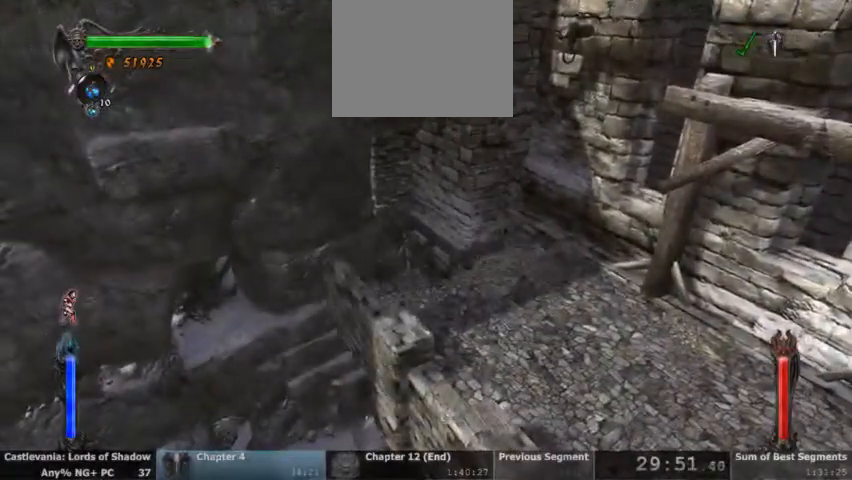
{"buttons": [], "events": []}
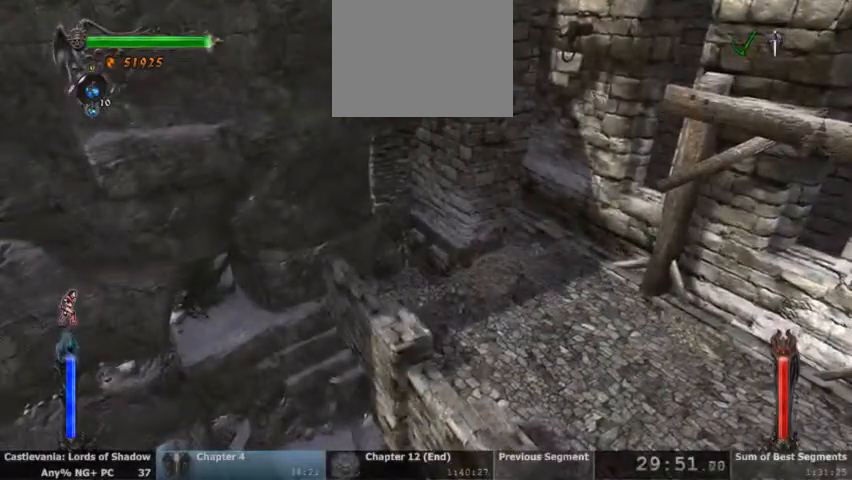
{"buttons": [], "events": [[167, "CROSS", "down"], [400, "CROSS", "up"]]}
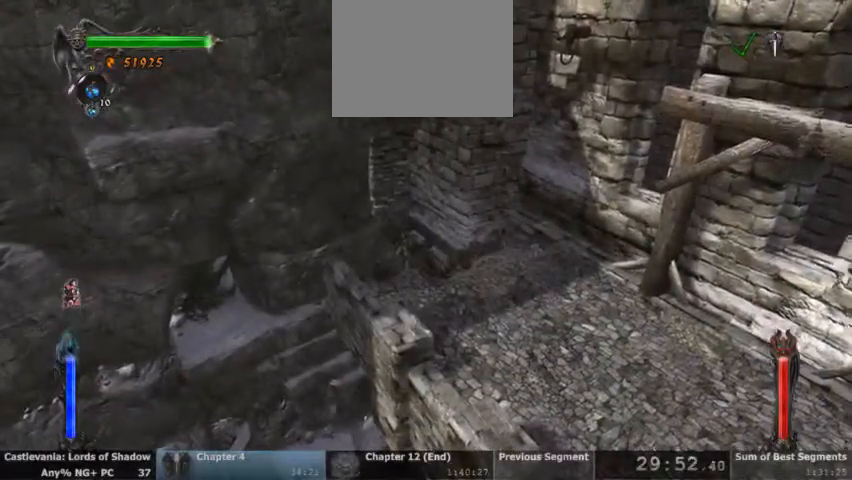
{"buttons": [], "events": []}
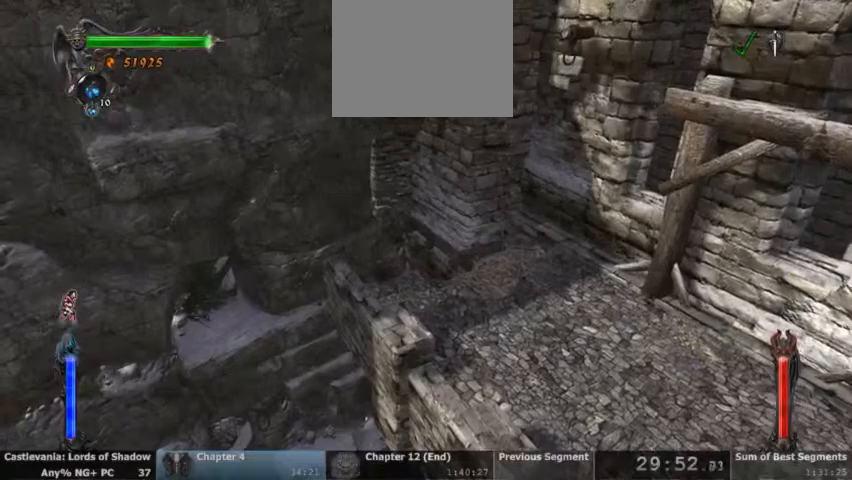
{"buttons": [], "events": []}
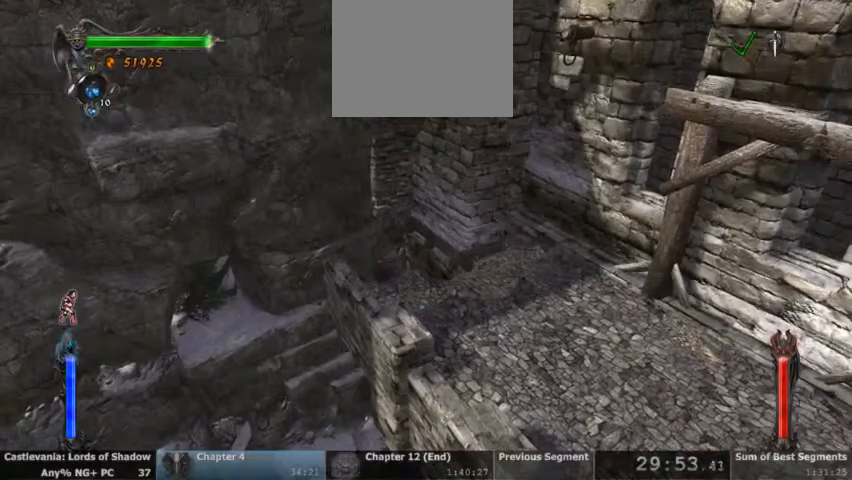
{"buttons": [], "events": [[233, "CROSS", "down"], [467, "CROSS", "up"]]}
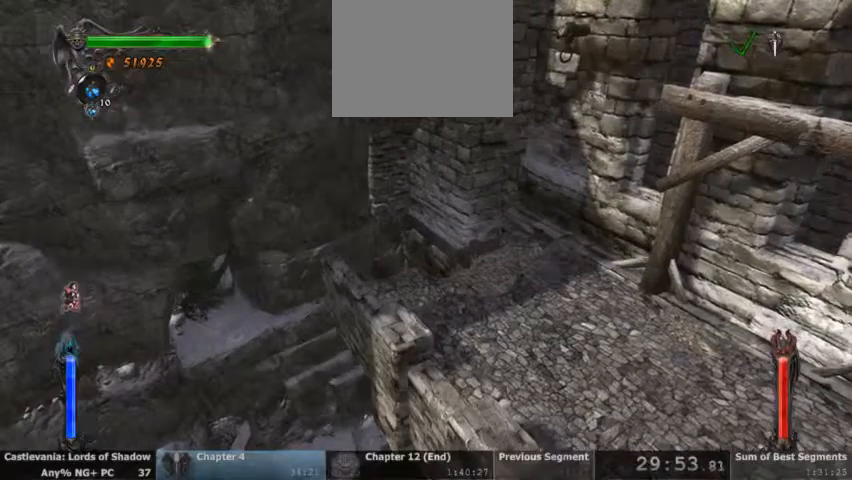
{"buttons": ["CROSS"], "events": [[233, "CROSS", "down"]]}